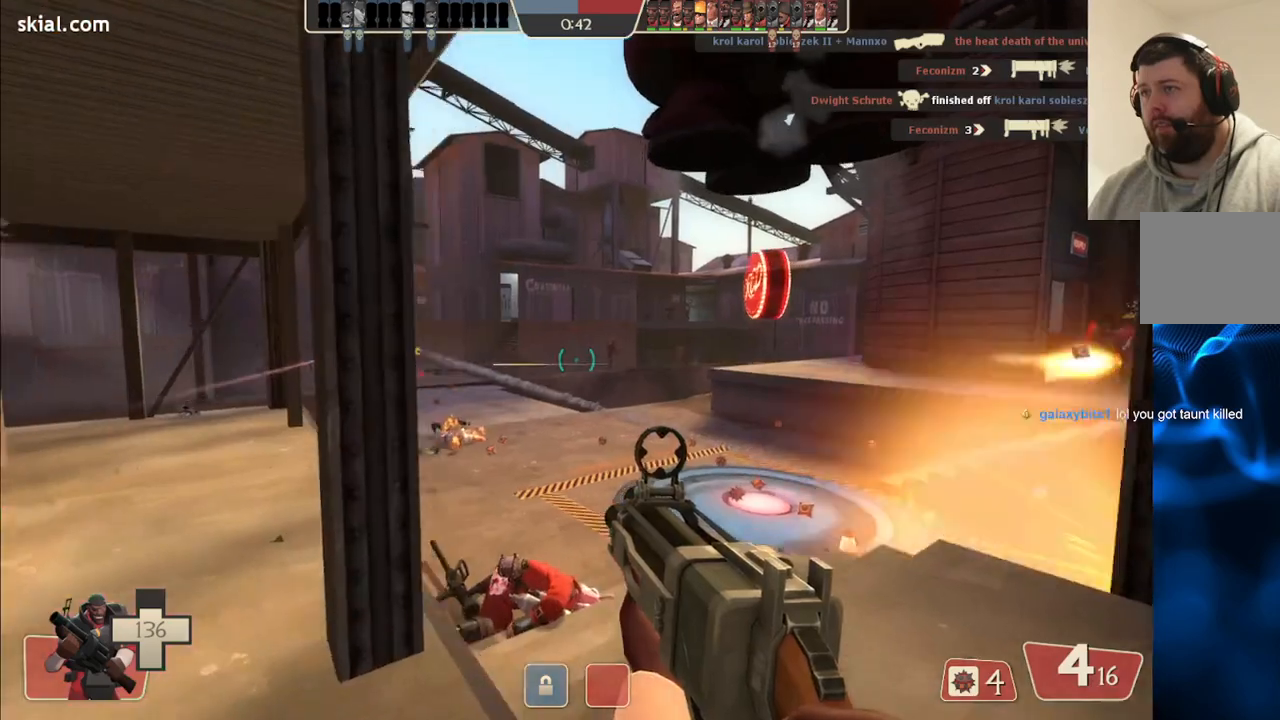
Gameplay with a controller (PlayStation layout); each line is a JSON object with the inputs held at the frame after it. "events" lists button and stick changes between this image and that frame as [ms after this image, input, new state], when the widget could be followed in between.
{"buttons": ["R2"], "left_stick": "up", "right_stick": "center", "events": [[17, "left_stick", "up"], [100, "right_stick", "left"], [200, "right_stick", "center"], [500, "R2", "down"]]}
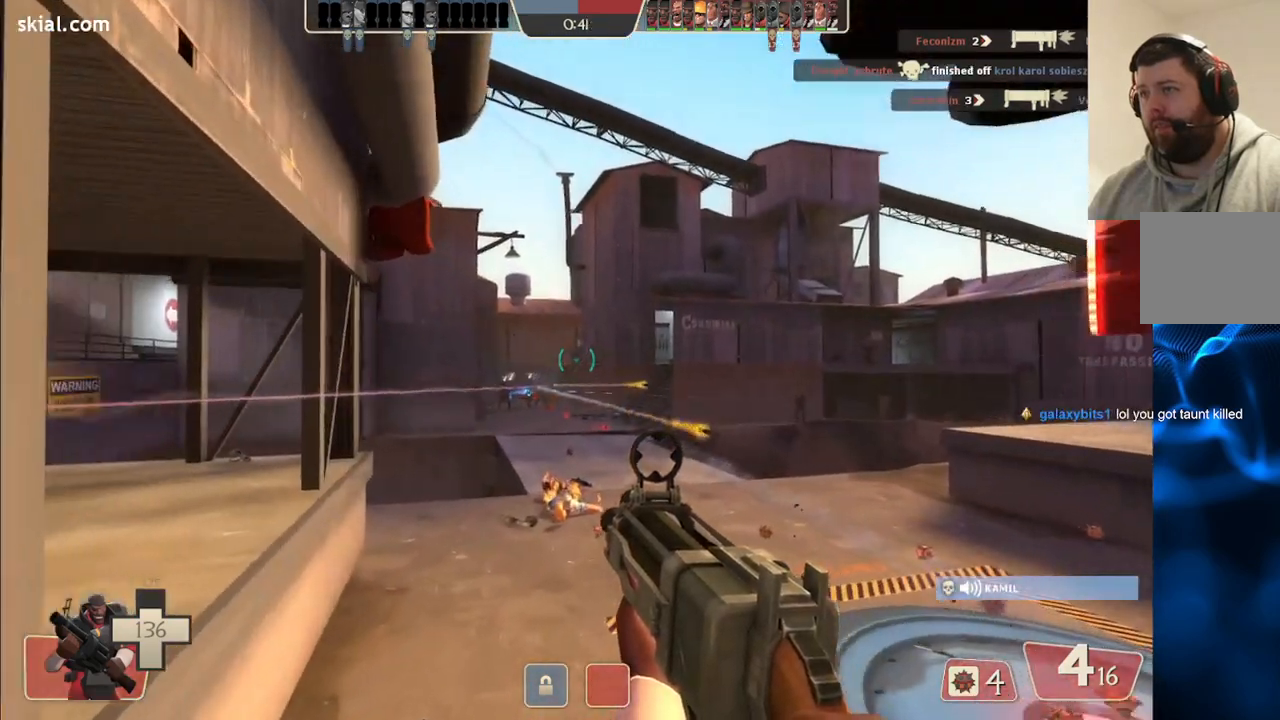
{"buttons": ["R2"], "left_stick": "up", "right_stick": "center", "events": []}
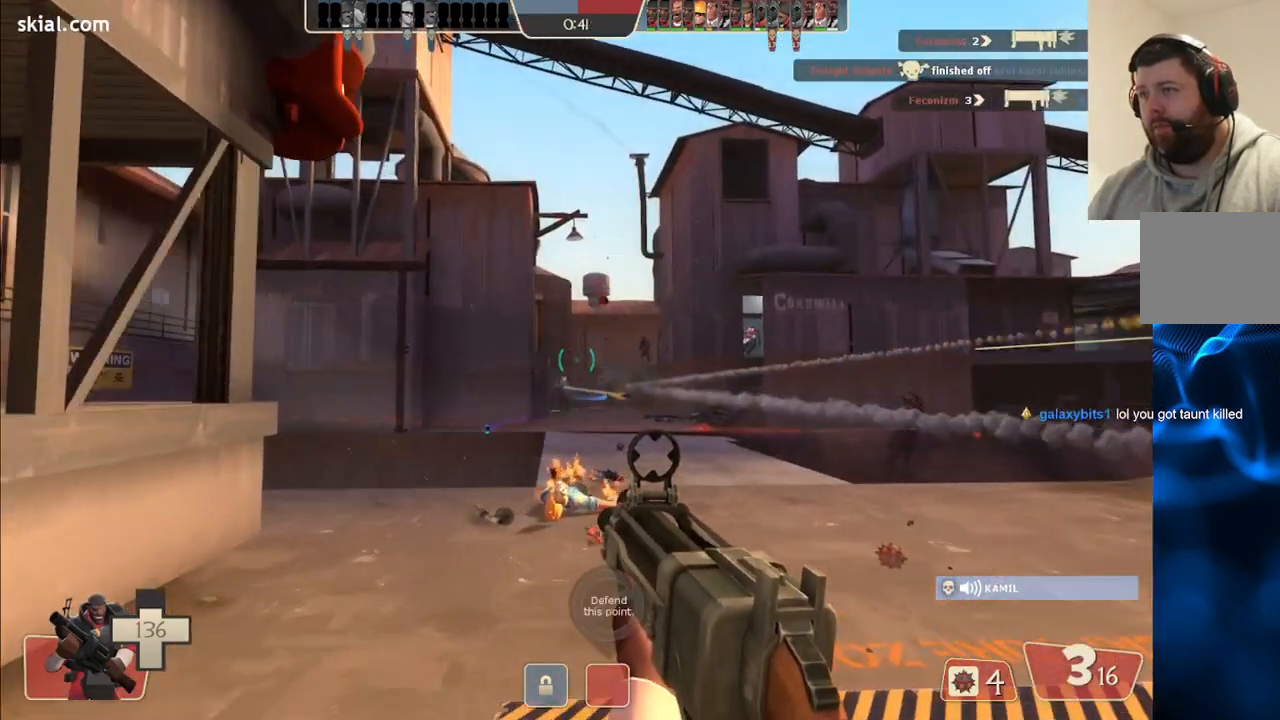
{"buttons": ["R2"], "left_stick": "up-right", "right_stick": "center", "events": [[17, "left_stick", "up-right"]]}
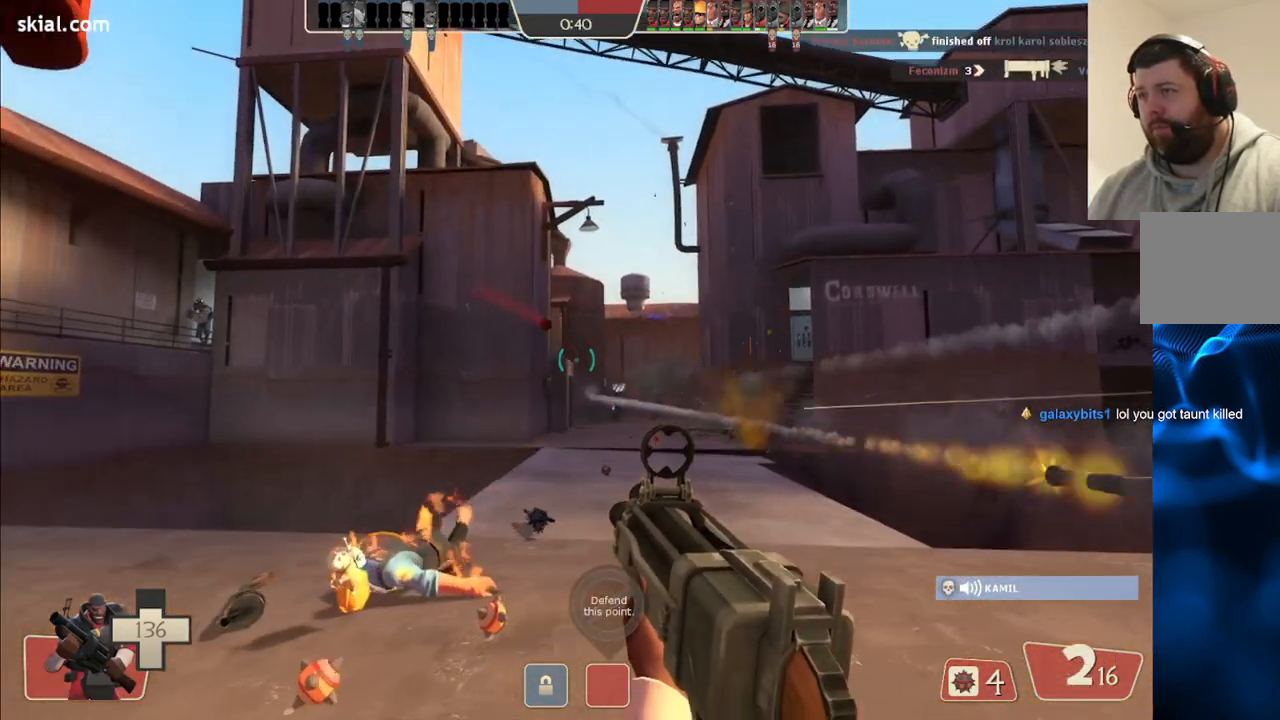
{"buttons": ["R2"], "left_stick": "up-right", "right_stick": "center", "events": []}
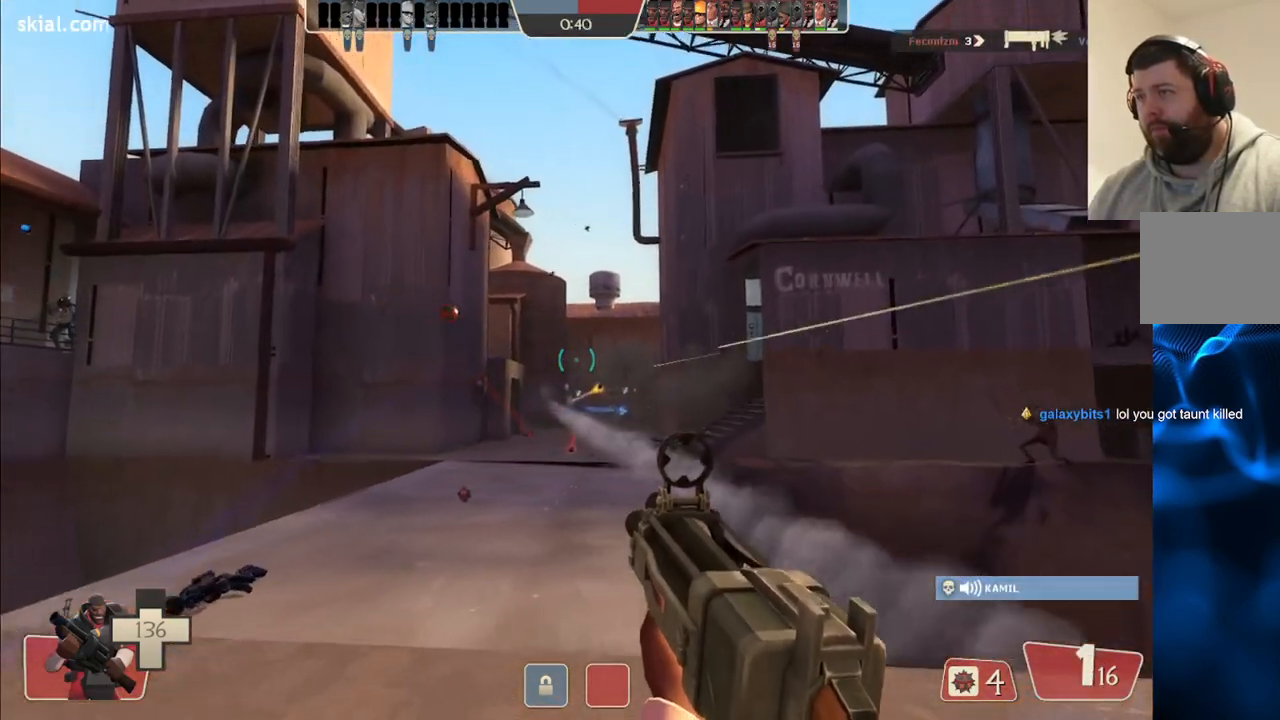
{"buttons": ["R2"], "left_stick": "up-left", "right_stick": "center", "events": [[167, "left_stick", "up"], [317, "left_stick", "up-left"]]}
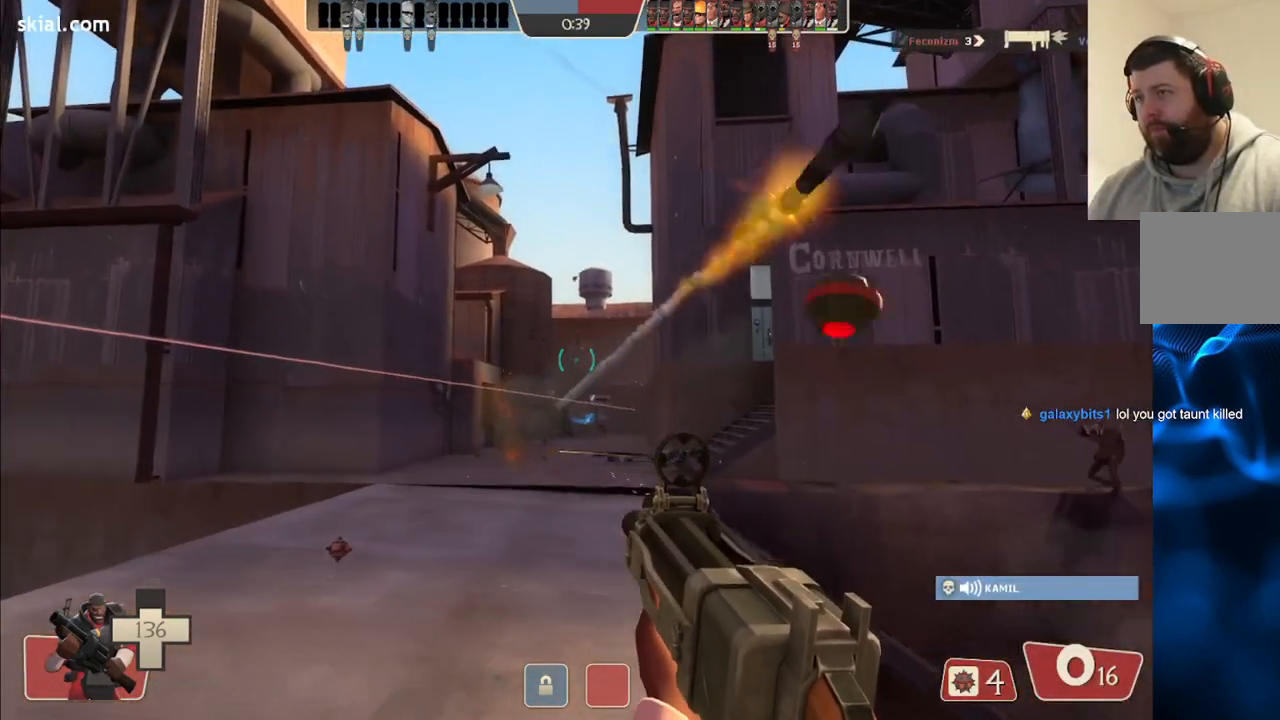
{"buttons": ["R2"], "left_stick": "down-left", "right_stick": "center", "events": [[83, "left_stick", "up"], [283, "left_stick", "left"], [400, "left_stick", "down-left"]]}
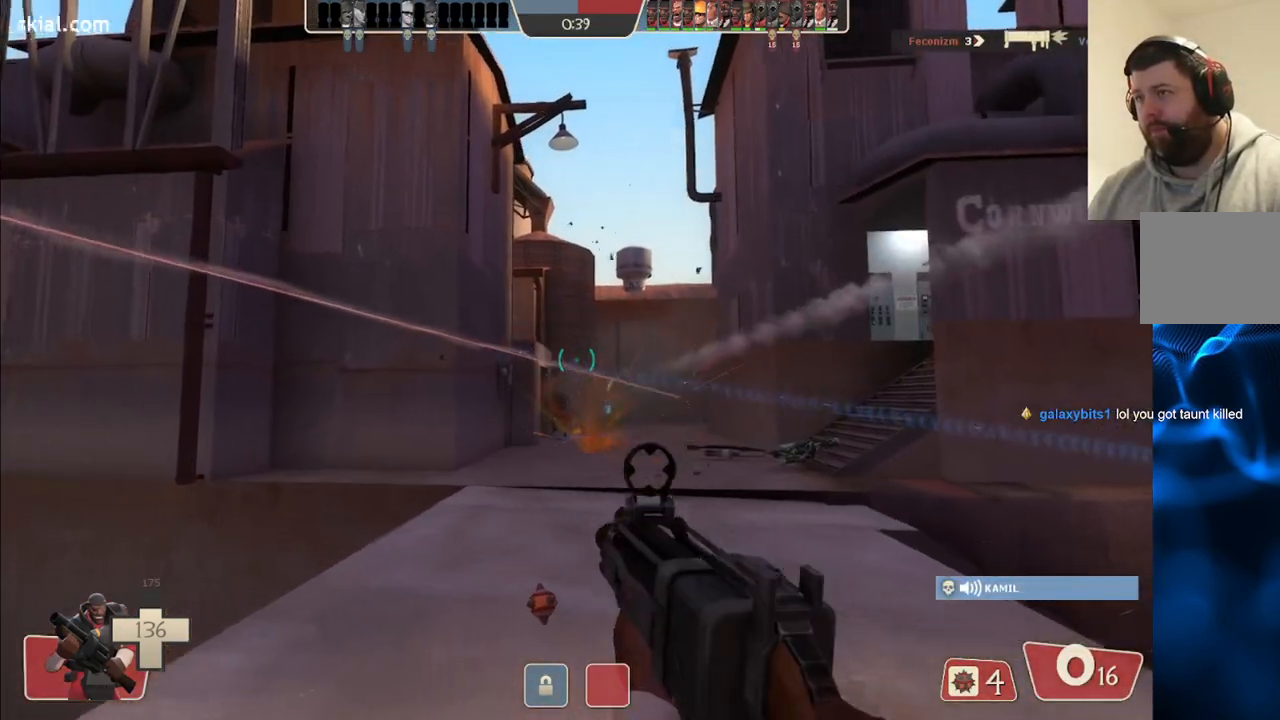
{"buttons": [], "left_stick": "left", "right_stick": "center", "events": [[233, "R2", "up"], [267, "left_stick", "left"]]}
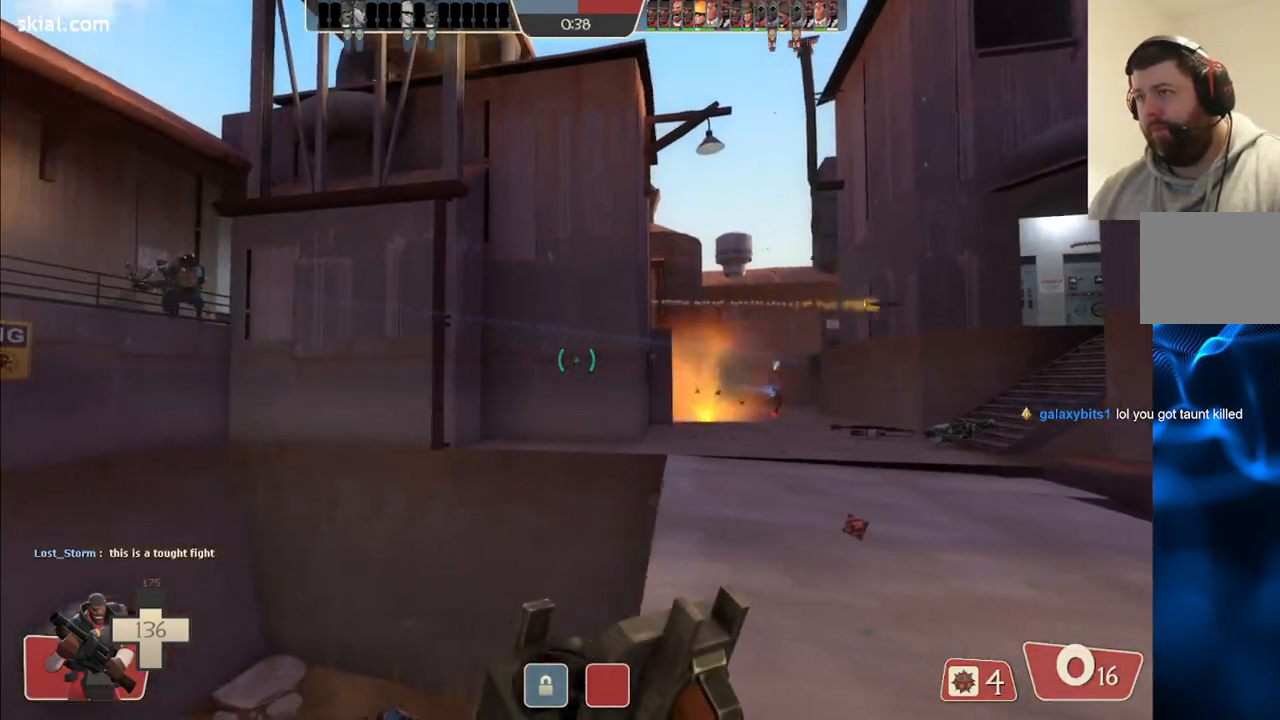
{"buttons": [], "left_stick": "left", "right_stick": "center", "events": [[317, "right_stick", "left"], [367, "right_stick", "center"]]}
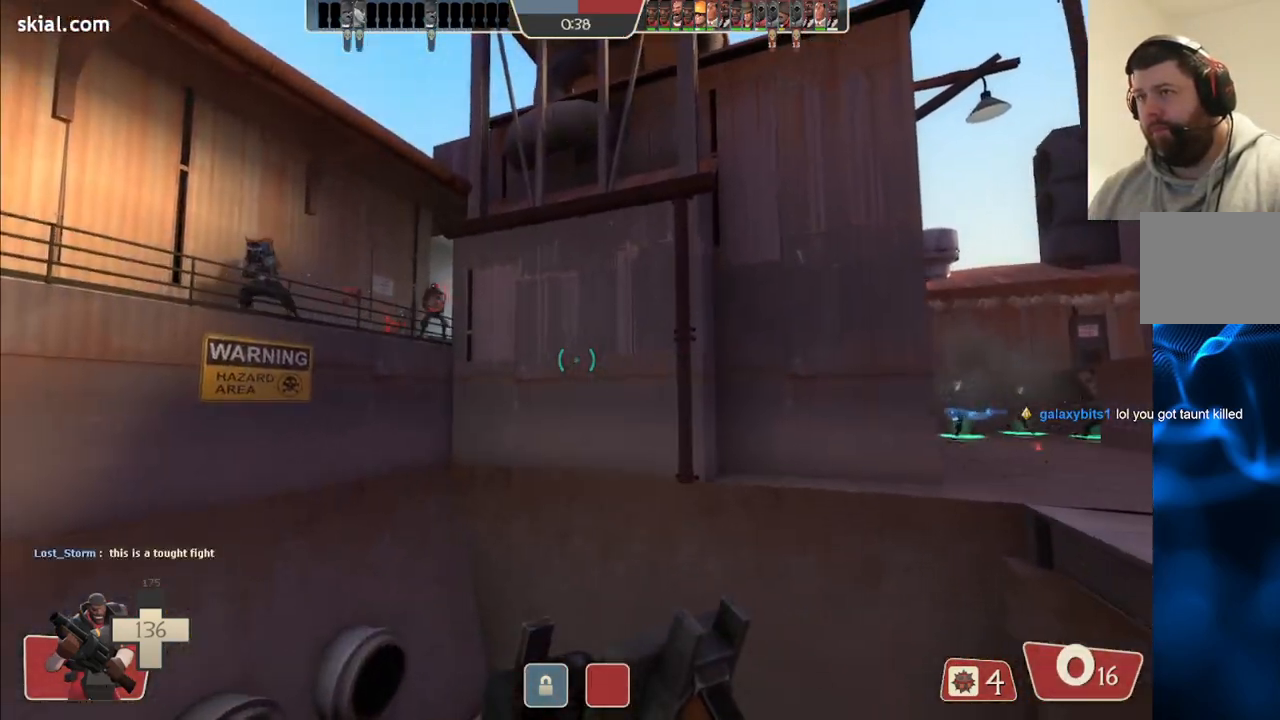
{"buttons": ["R2"], "left_stick": "down", "right_stick": "center", "events": [[233, "right_stick", "down-left"], [350, "right_stick", "center"], [367, "R2", "down"], [383, "left_stick", "down-left"], [500, "left_stick", "down"]]}
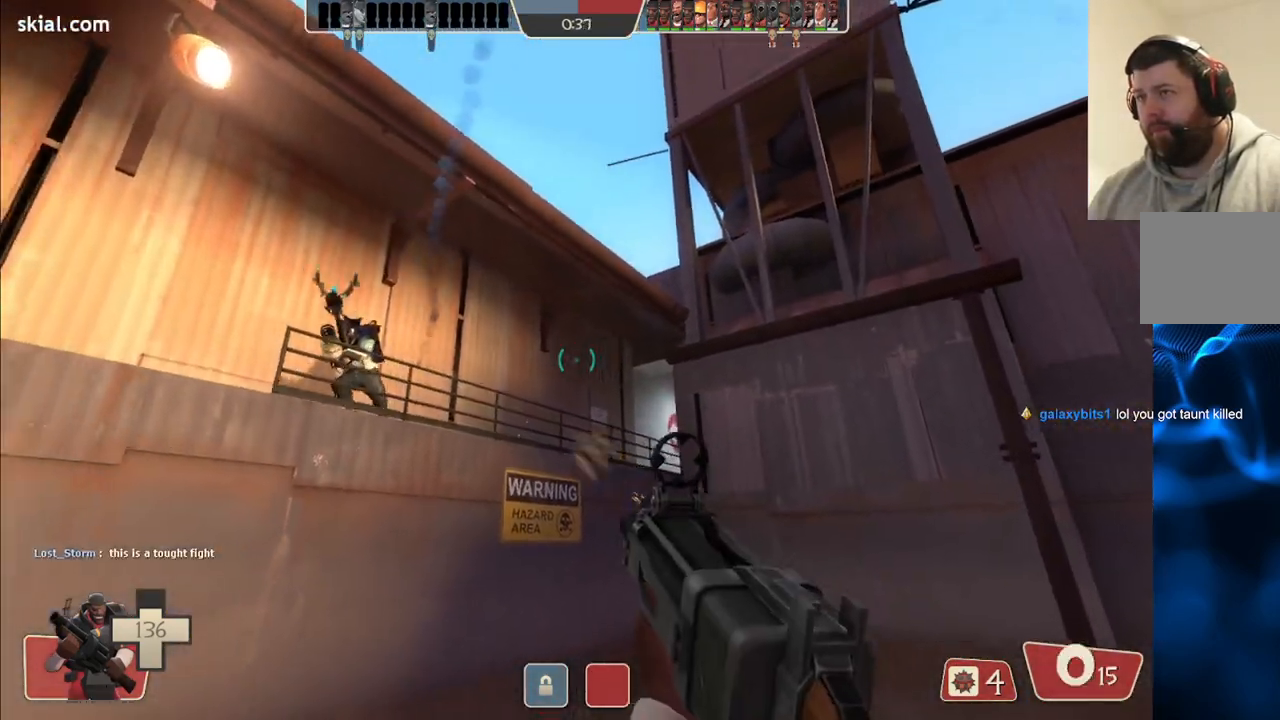
{"buttons": ["R2"], "left_stick": "down-left", "right_stick": "center", "events": [[83, "R2", "up"], [233, "right_stick", "left"], [367, "right_stick", "center"], [417, "R2", "down"], [483, "left_stick", "down-left"]]}
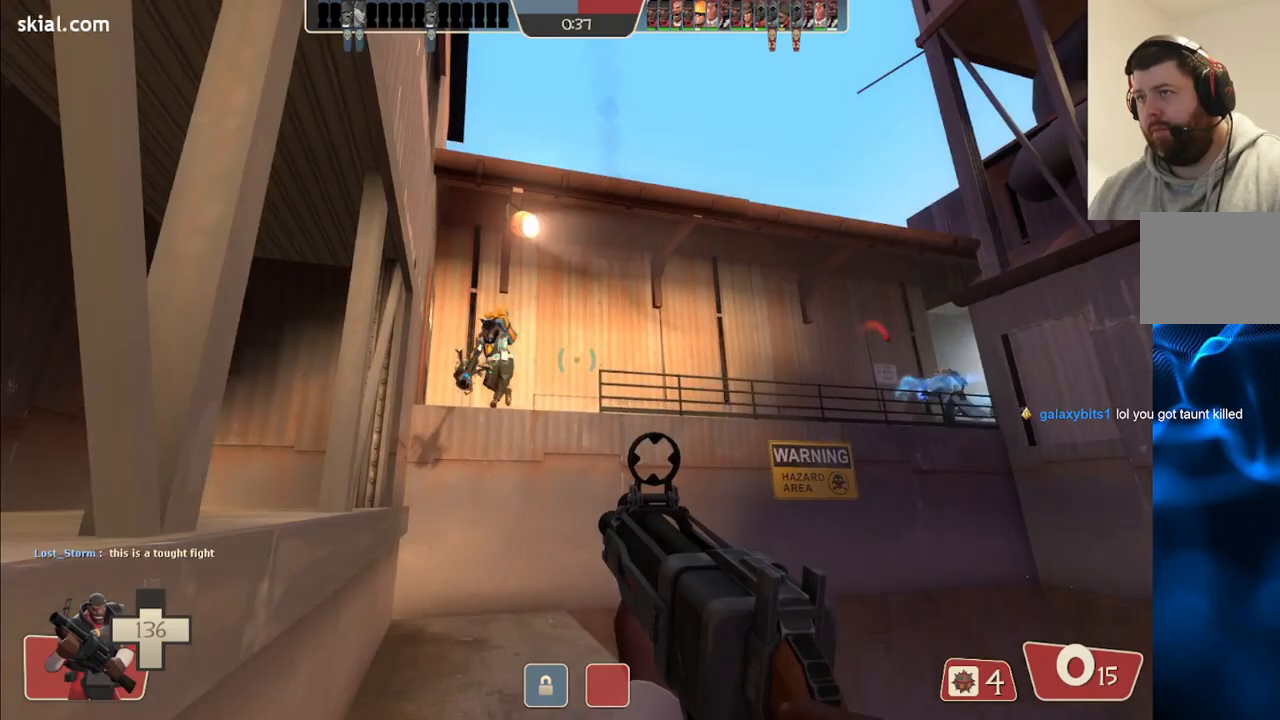
{"buttons": [], "left_stick": "left", "right_stick": "up-left", "events": [[67, "R2", "up"], [133, "R2", "down"], [250, "left_stick", "left"], [267, "R2", "up"], [400, "right_stick", "up-left"]]}
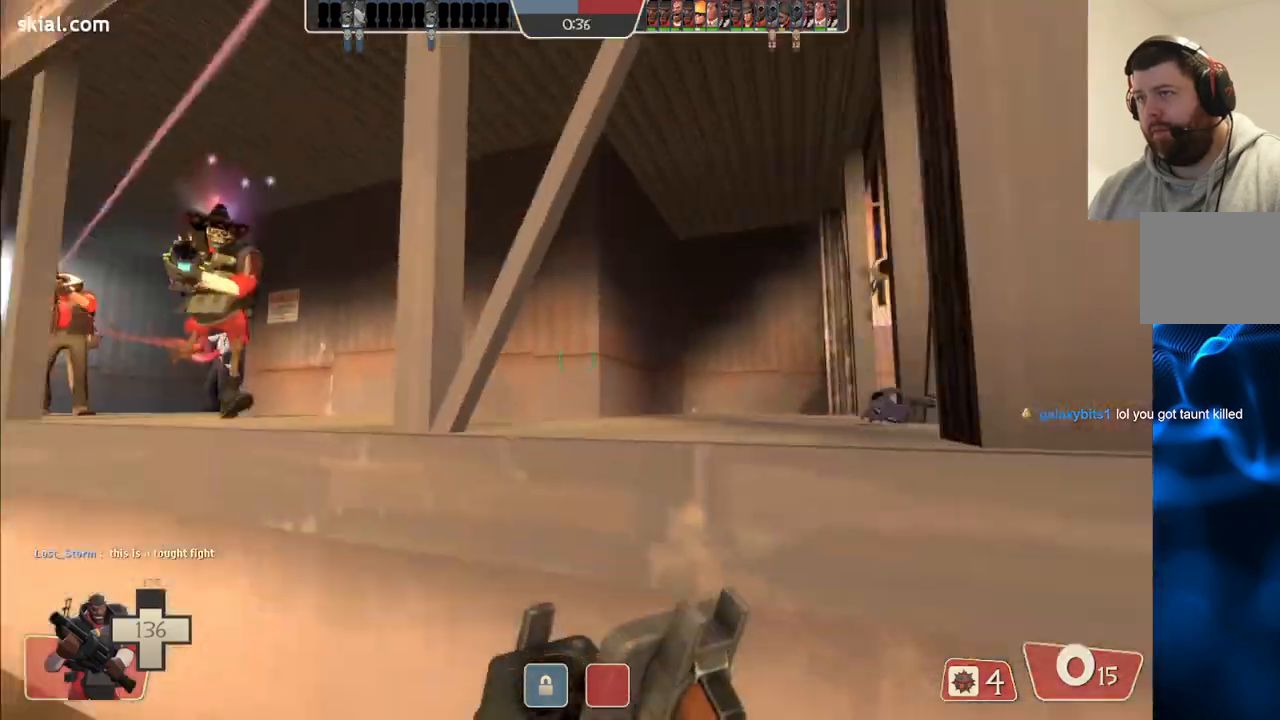
{"buttons": [], "left_stick": "up-left", "right_stick": "center", "events": [[33, "right_stick", "center"], [83, "left_stick", "up-left"]]}
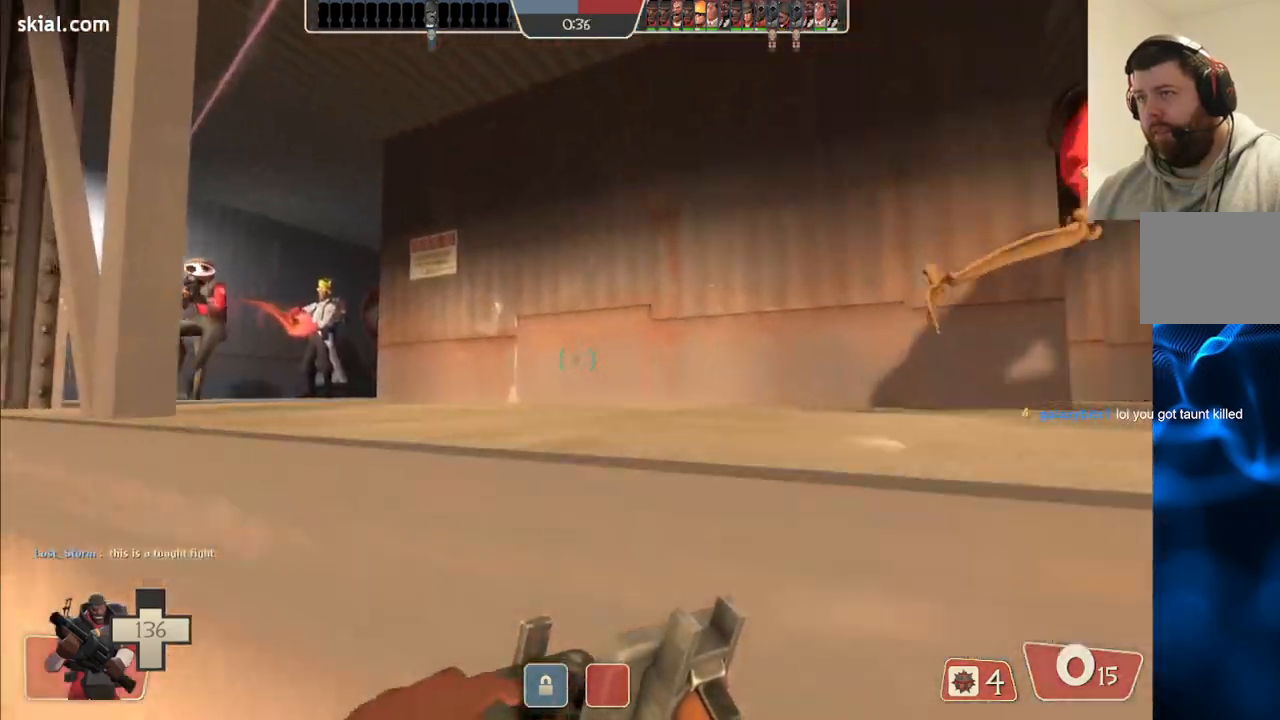
{"buttons": [], "left_stick": "left", "right_stick": "center", "events": [[167, "left_stick", "left"], [233, "right_stick", "up-right"], [483, "right_stick", "center"]]}
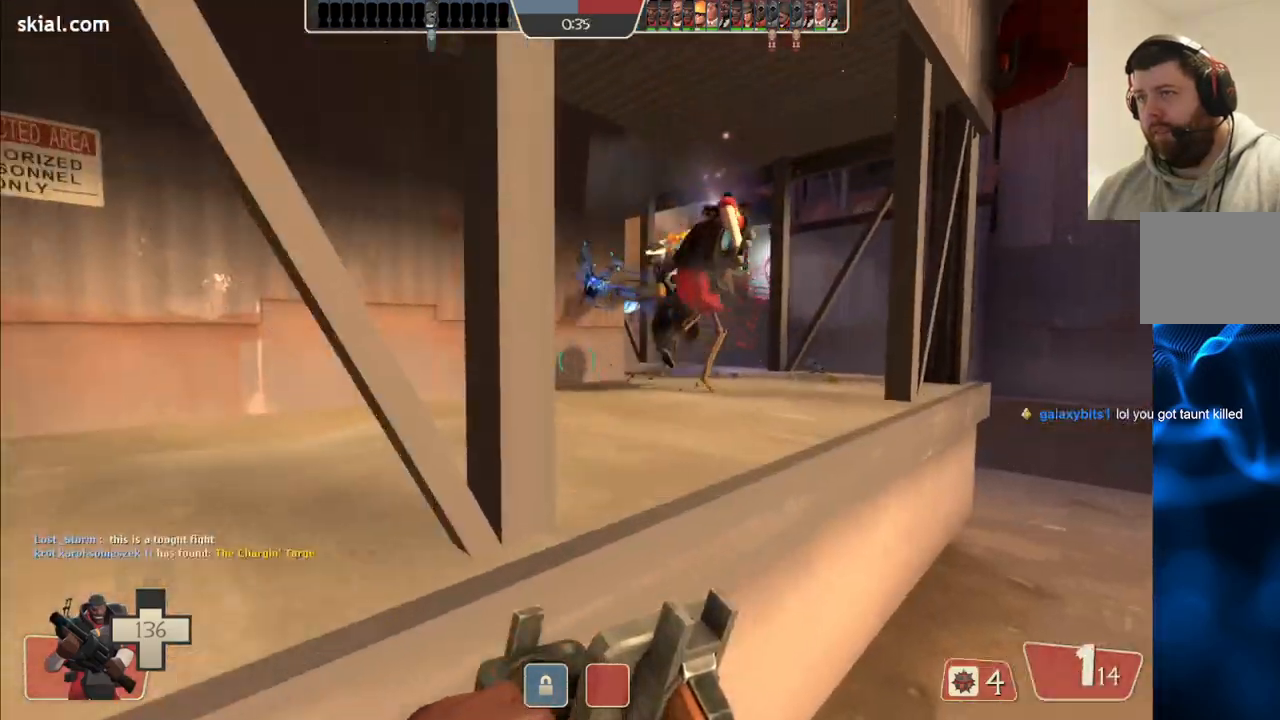
{"buttons": ["R2"], "left_stick": "left", "right_stick": "center", "events": [[83, "right_stick", "right"], [233, "right_stick", "center"], [250, "R2", "down"]]}
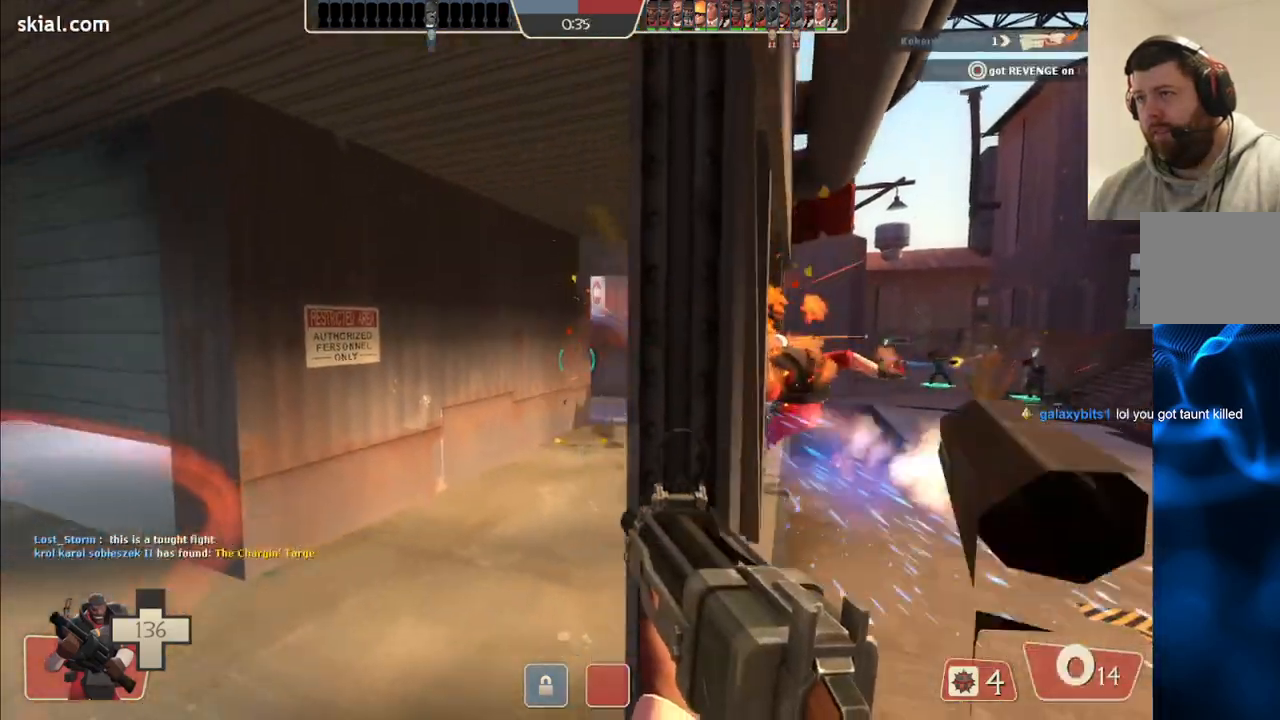
{"buttons": [], "left_stick": "left", "right_stick": "center", "events": [[100, "R2", "up"], [250, "right_stick", "right"], [417, "right_stick", "center"]]}
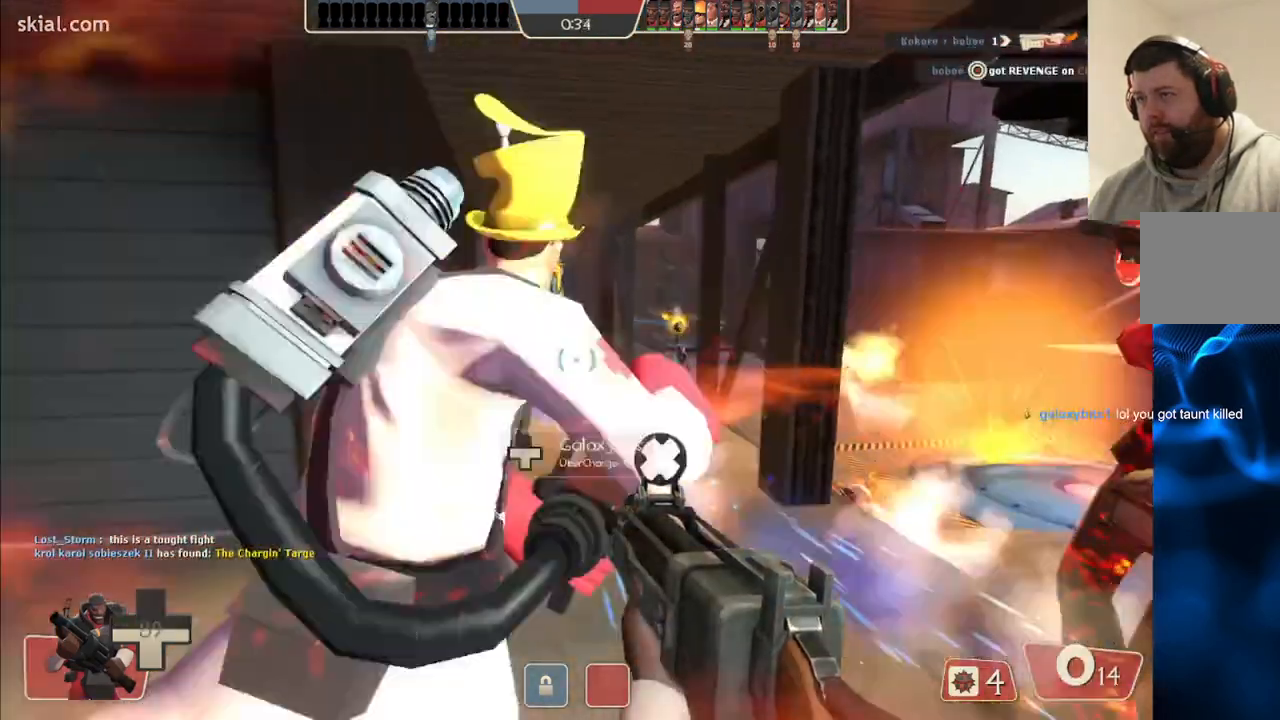
{"buttons": [], "left_stick": "up", "right_stick": "center", "events": [[17, "SQUARE", "down"], [100, "SQUARE", "up"], [167, "left_stick", "up-left"], [333, "left_stick", "up"]]}
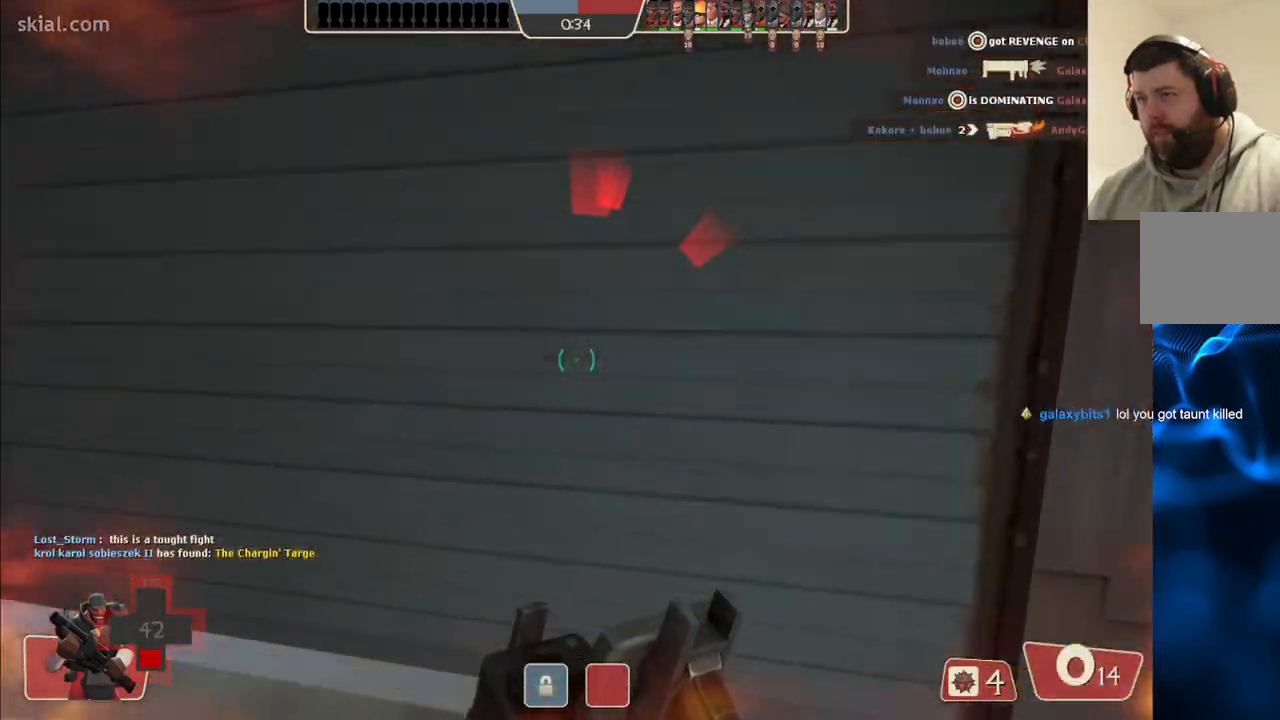
{"buttons": [], "left_stick": "up", "right_stick": "center", "events": [[300, "right_stick", "left"], [450, "right_stick", "center"]]}
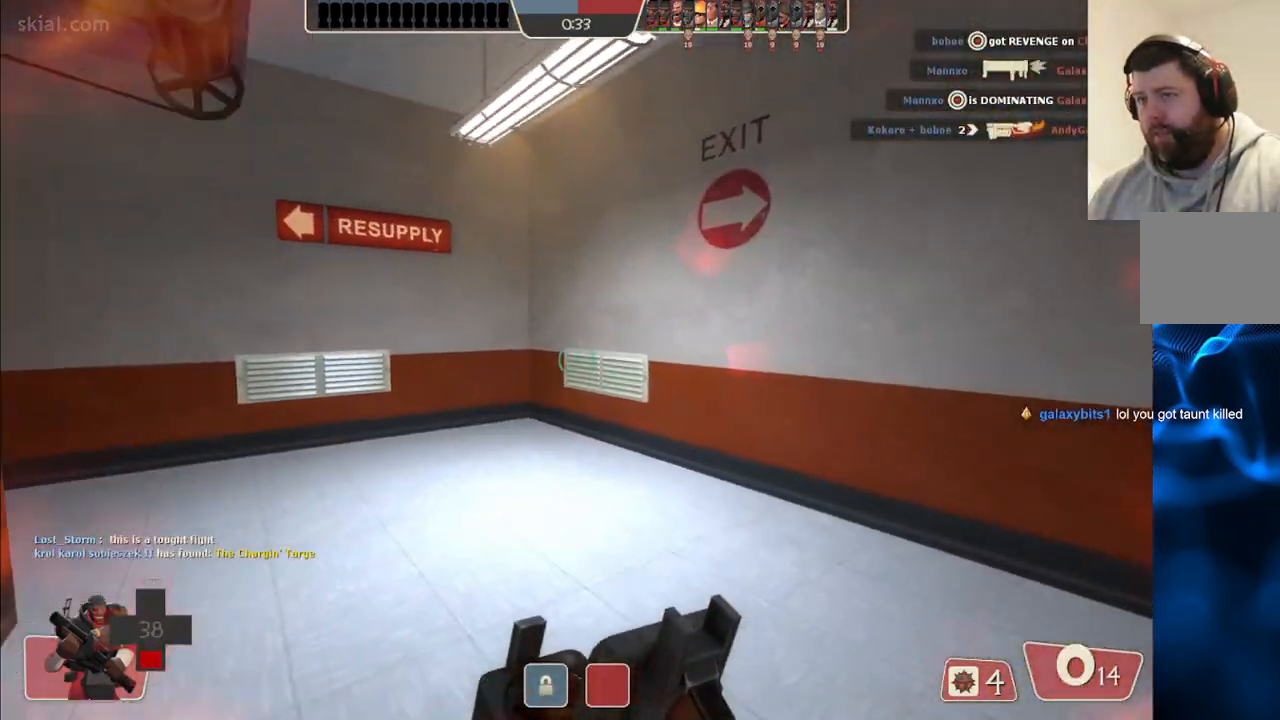
{"buttons": [], "left_stick": "up", "right_stick": "center", "events": [[100, "right_stick", "left"], [250, "right_stick", "center"], [350, "right_stick", "left"], [483, "right_stick", "center"]]}
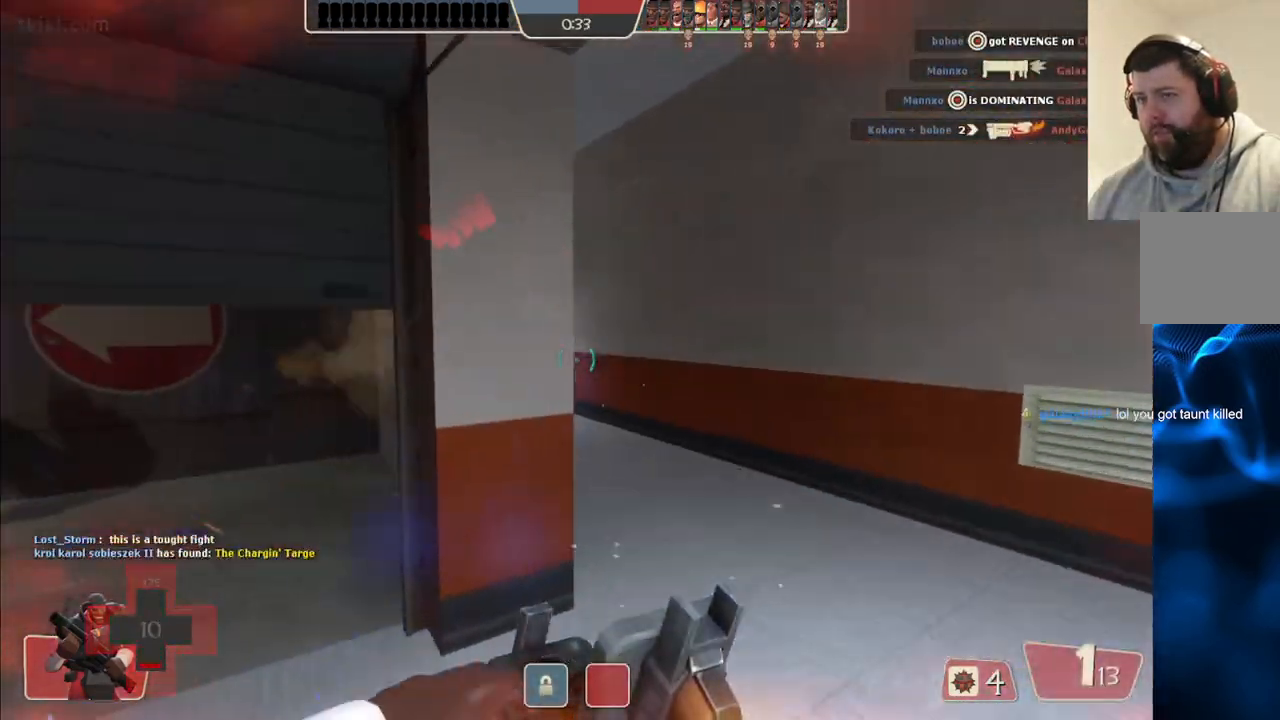
{"buttons": [], "left_stick": "up", "right_stick": "left", "events": [[333, "right_stick", "left"]]}
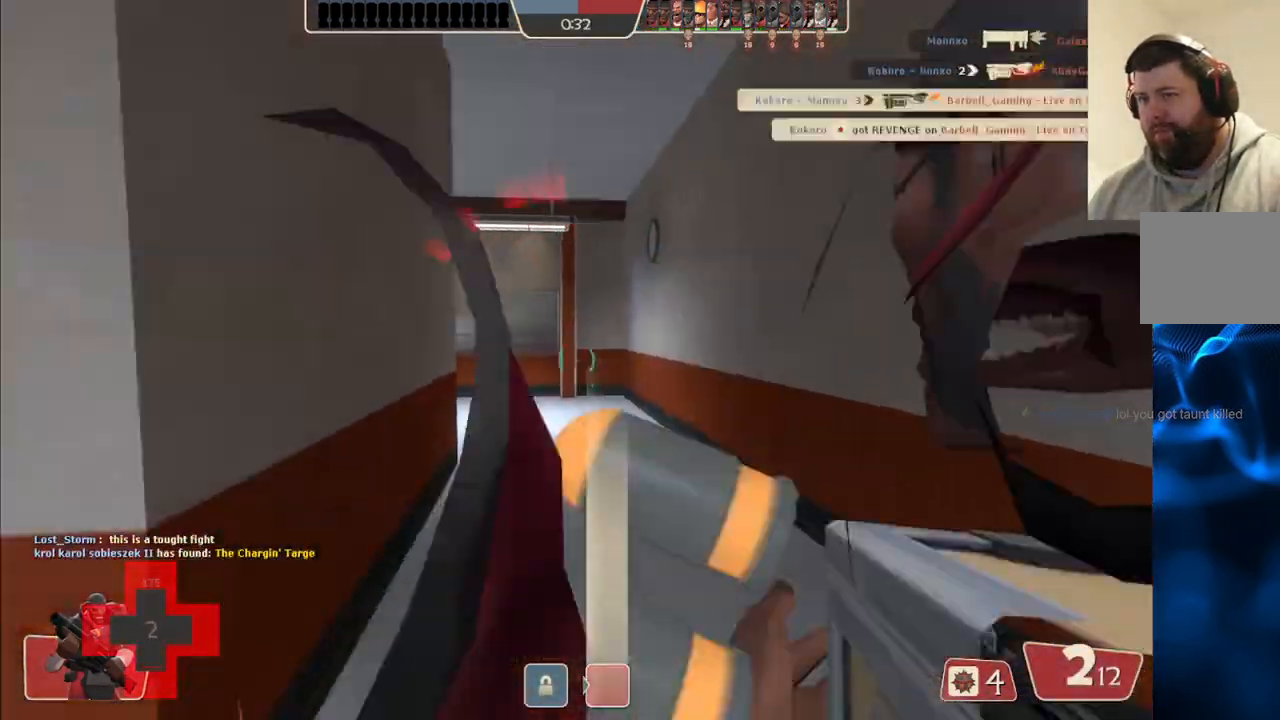
{"buttons": ["L2"], "left_stick": "up", "right_stick": "center", "events": [[433, "L2", "down"], [467, "right_stick", "center"]]}
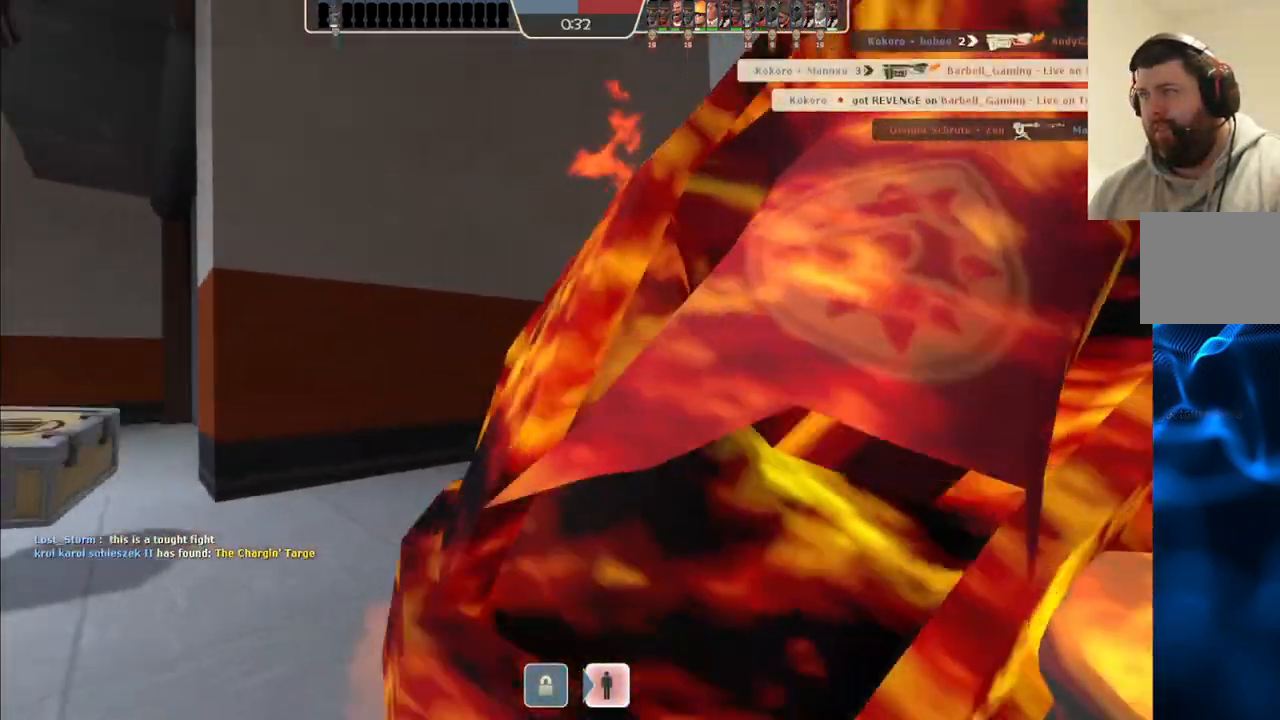
{"buttons": [], "left_stick": "center", "right_stick": "center", "events": [[100, "left_stick", "center"], [117, "L2", "up"]]}